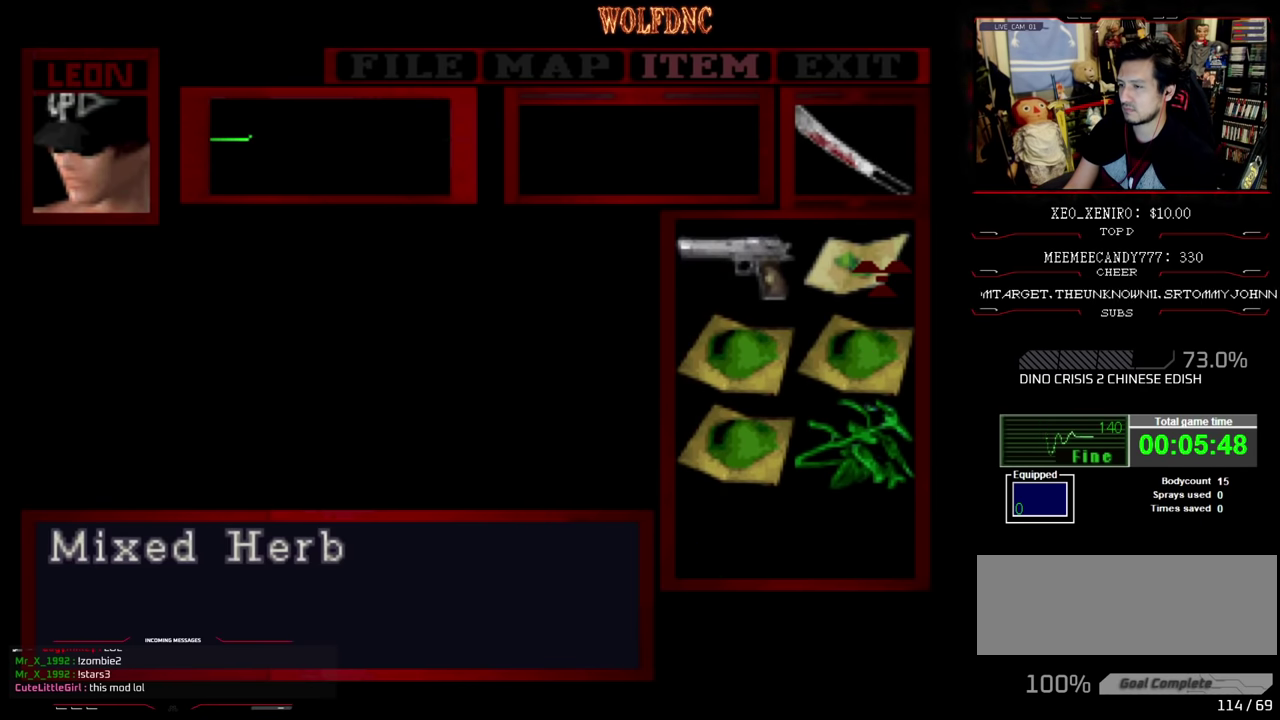
Gameplay with a controller (PlayStation layout); each line is a JSON object with the inputs held at the frame after it. "events" lists button and stick changes between this image and that frame as [ms after this image, input, new state], when the widget could be followed in between. Not read: L3 R3.
{"buttons": ["CROSS"], "events": [[150, "CROSS", "up"], [150, "DPAD_DOWN", "down"], [233, "DPAD_DOWN", "up"], [317, "DPAD_DOWN", "down"], [383, "DPAD_DOWN", "up"], [433, "CROSS", "down"]]}
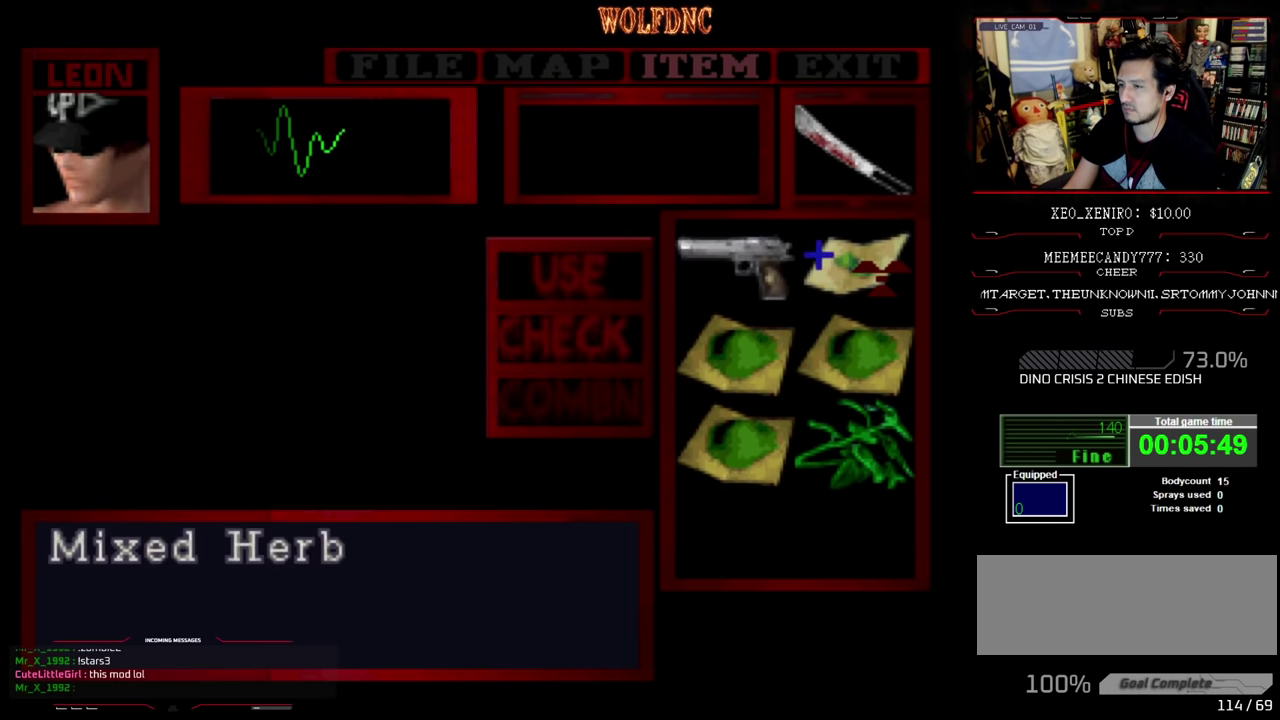
{"buttons": ["CROSS"], "events": [[33, "CROSS", "up"], [33, "DPAD_DOWN", "down"], [83, "DPAD_DOWN", "up"], [167, "DPAD_DOWN", "down"], [233, "CROSS", "down"], [233, "DPAD_DOWN", "up"]]}
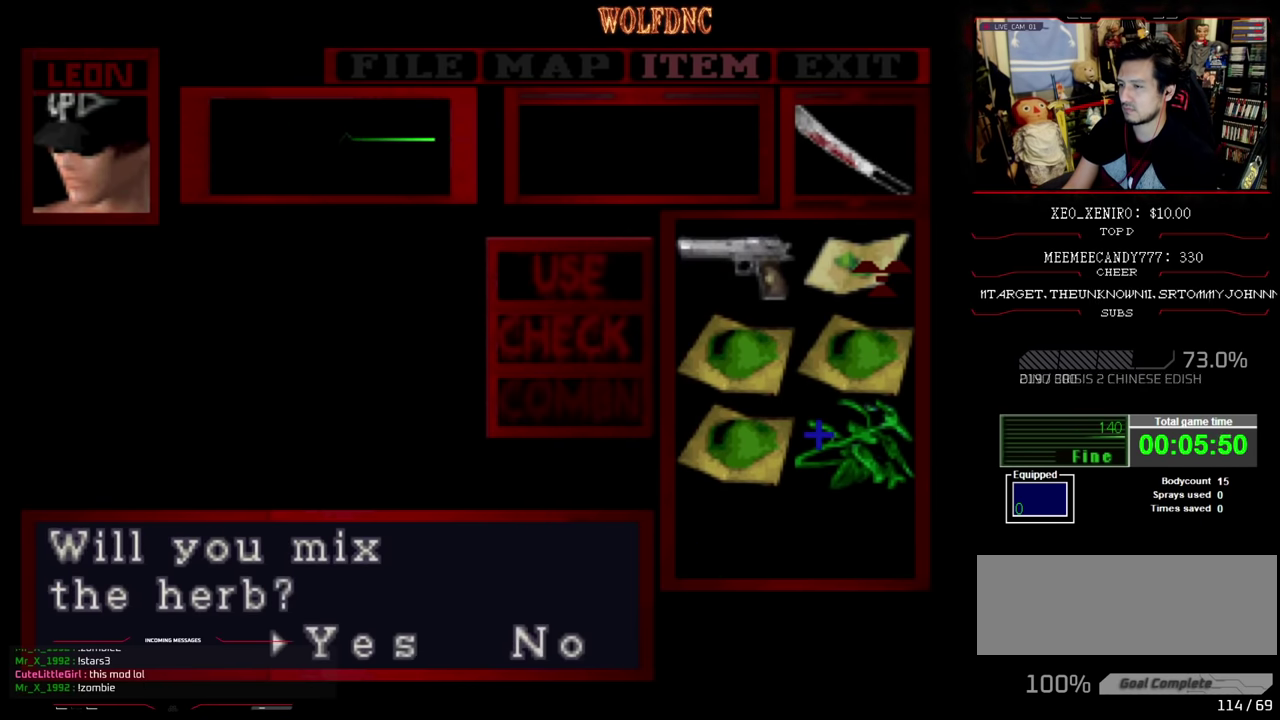
{"buttons": [], "events": [[50, "CROSS", "up"], [317, "CROSS", "down"], [467, "CROSS", "up"]]}
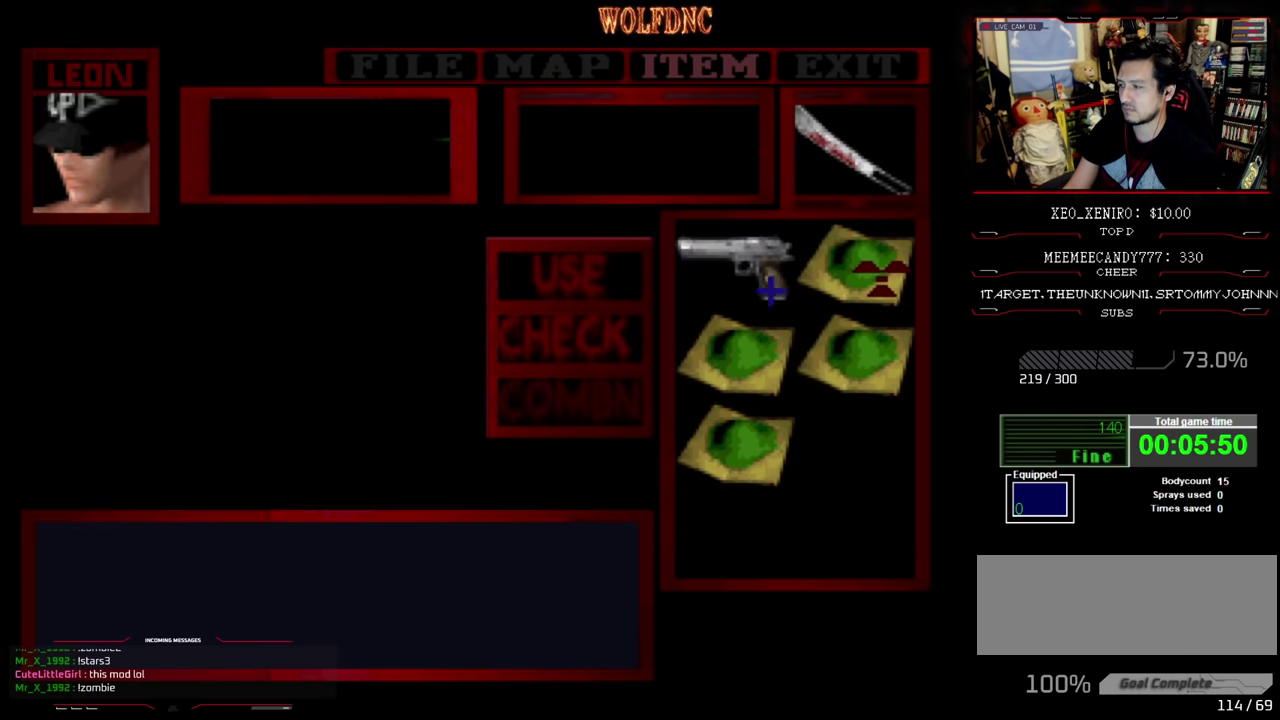
{"buttons": ["CIRCLE"], "events": [[433, "CIRCLE", "down"]]}
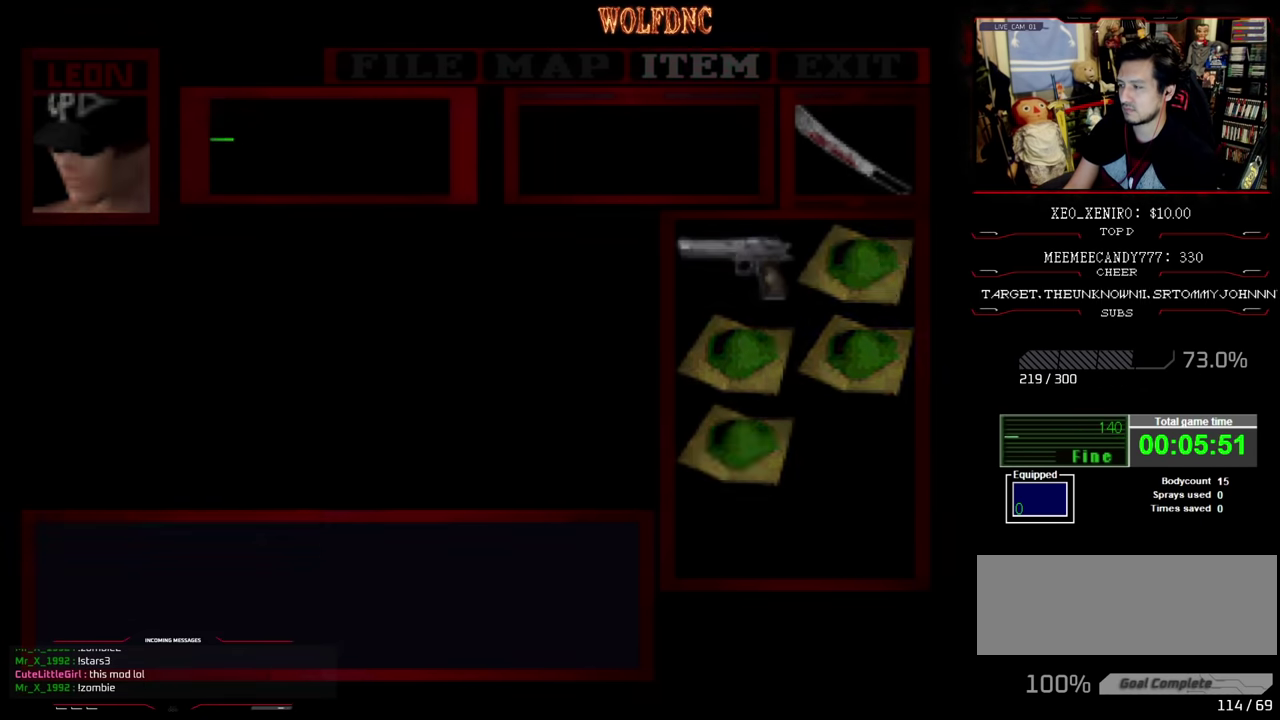
{"buttons": ["CROSS", "SQUARE", "DPAD_UP", "DPAD_LEFT"], "events": [[33, "CIRCLE", "up"], [267, "DPAD_UP", "down"], [317, "SQUARE", "down"], [450, "CROSS", "down"], [500, "DPAD_LEFT", "down"]]}
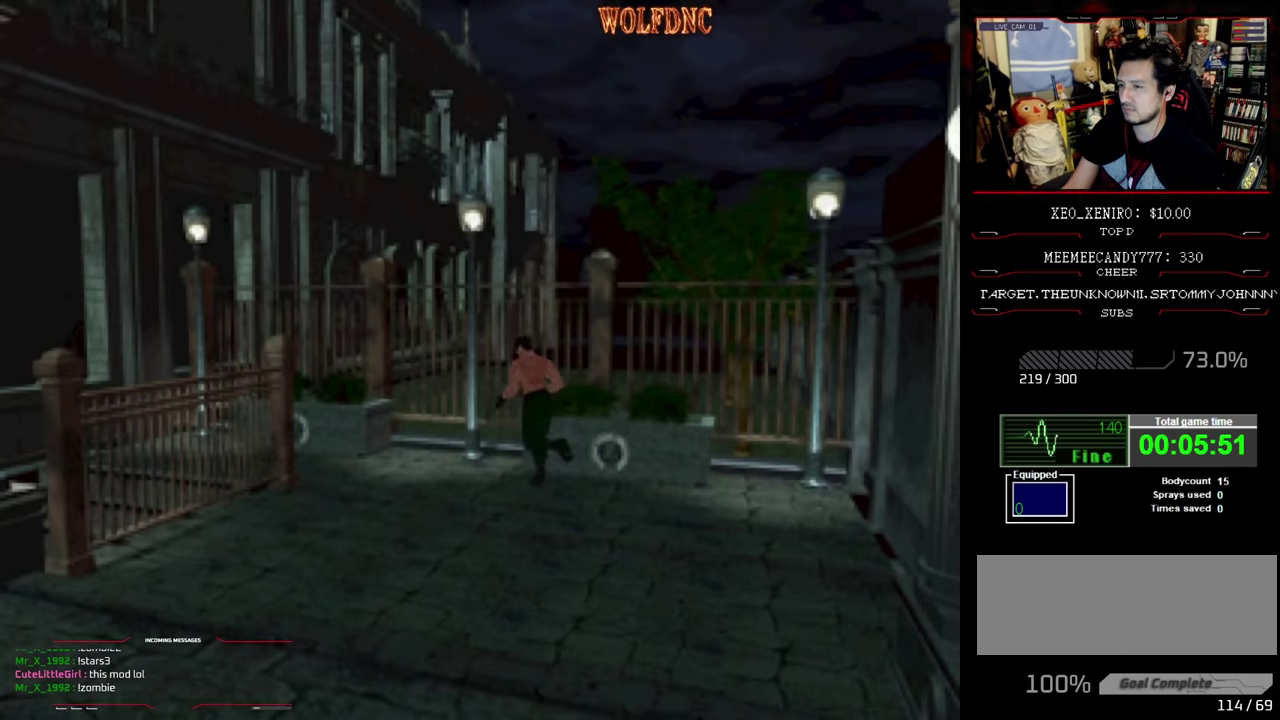
{"buttons": ["SQUARE", "DPAD_UP"], "events": [[83, "CROSS", "up"], [133, "CROSS", "down"], [267, "CROSS", "up"], [317, "DPAD_LEFT", "up"]]}
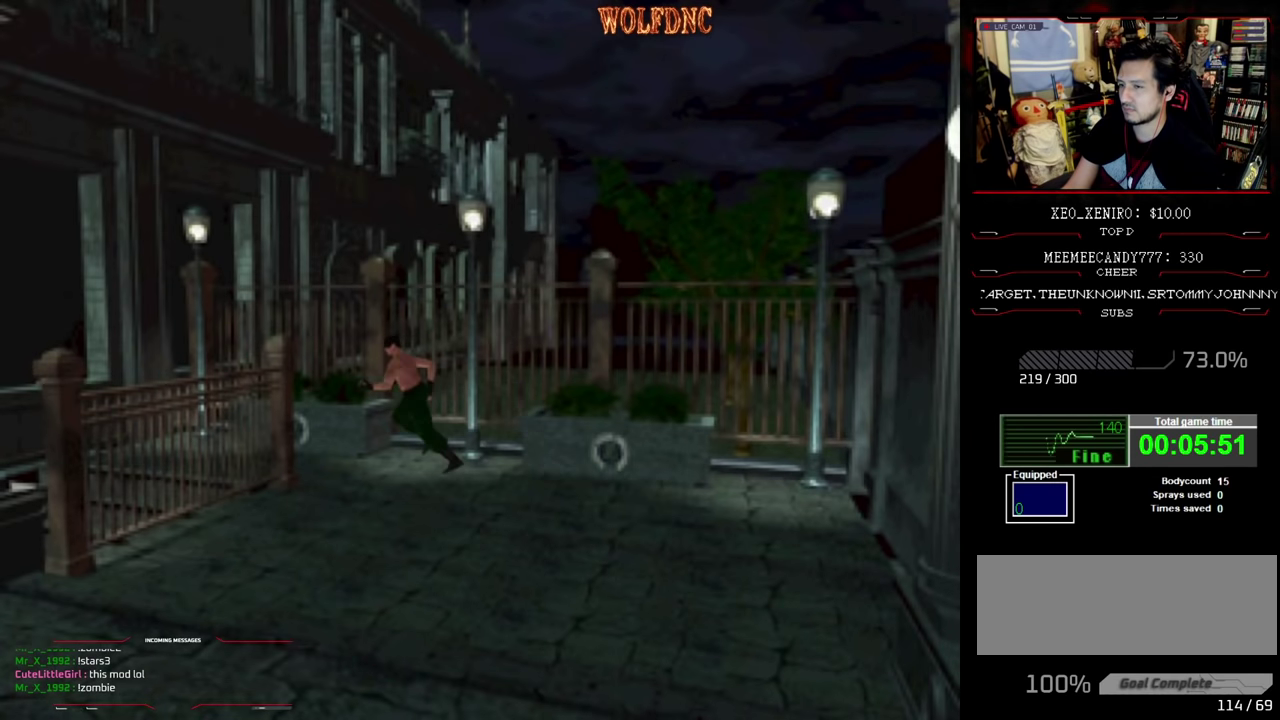
{"buttons": ["CROSS", "DPAD_UP", "DPAD_RIGHT"], "events": [[150, "DPAD_RIGHT", "down"], [250, "SQUARE", "up"], [300, "DPAD_UP", "up"], [433, "CROSS", "down"], [483, "DPAD_UP", "down"]]}
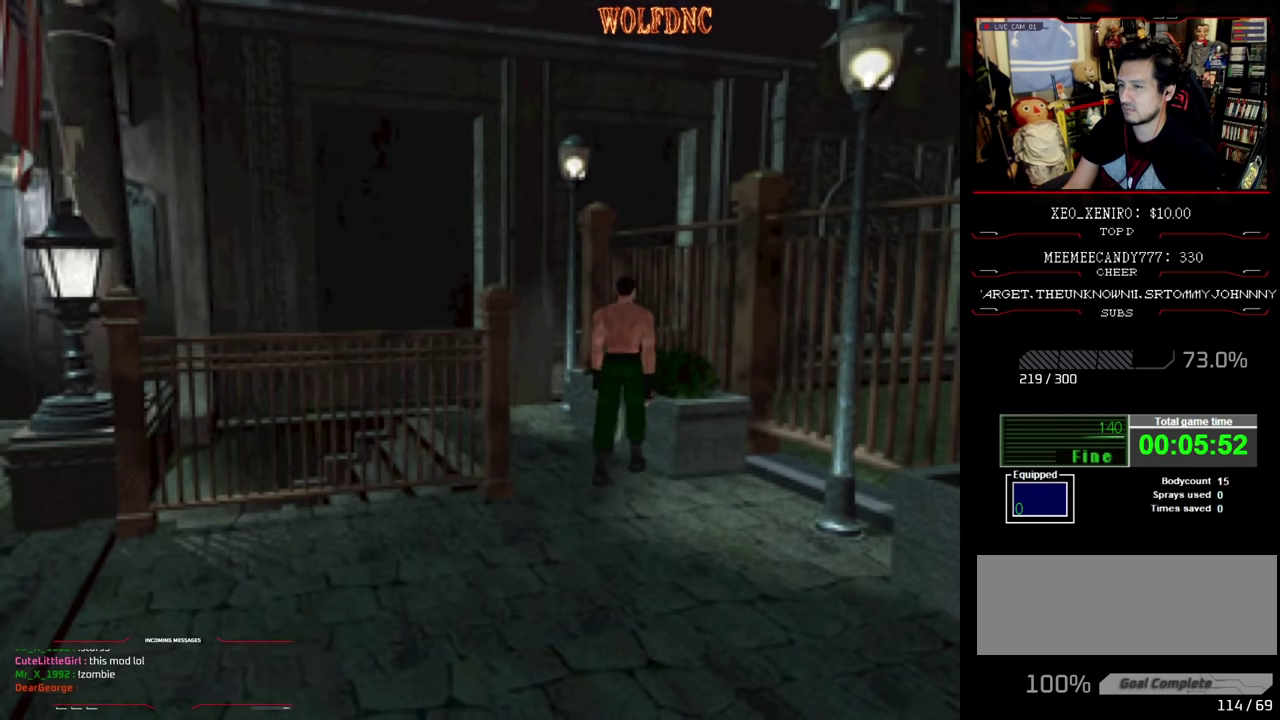
{"buttons": ["CROSS"], "events": [[33, "CROSS", "up"], [117, "CROSS", "down"], [167, "CROSS", "up"], [367, "CROSS", "down"], [450, "CROSS", "up"], [450, "DPAD_RIGHT", "up"], [500, "CROSS", "down"], [500, "DPAD_UP", "up"]]}
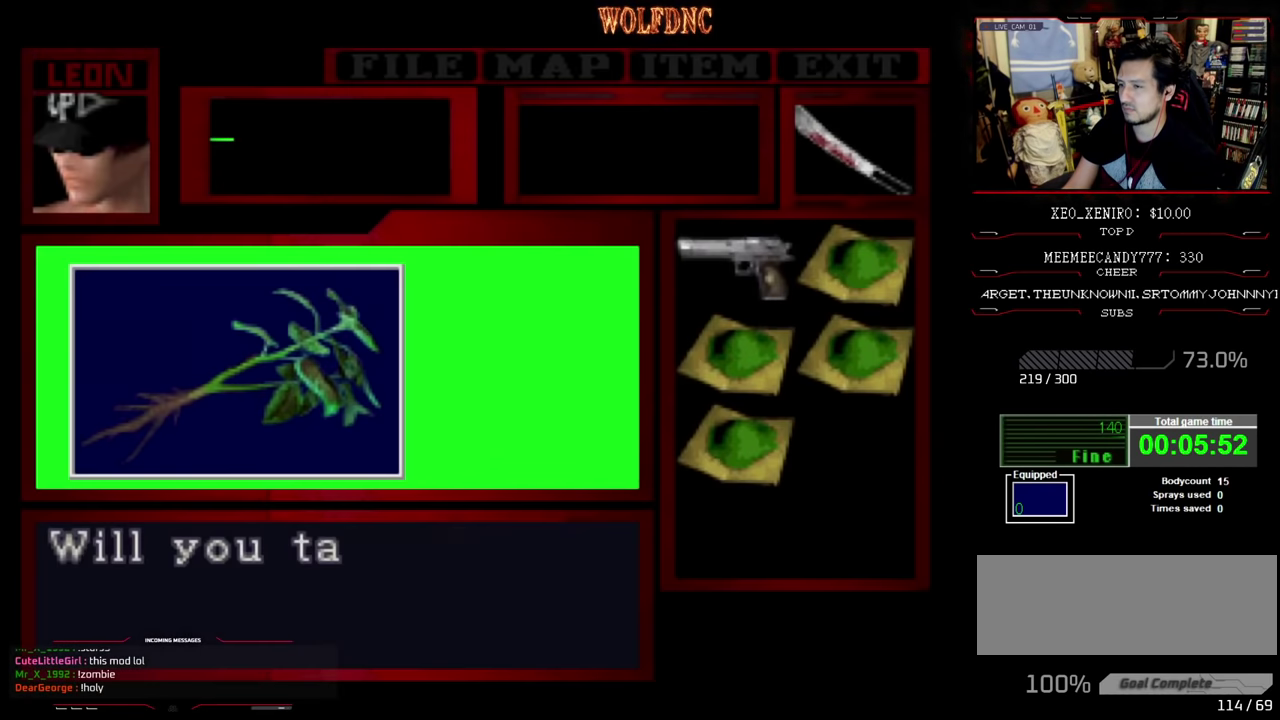
{"buttons": ["CROSS"], "events": [[233, "CROSS", "up"], [367, "CROSS", "down"], [417, "CROSS", "up"], [467, "CROSS", "down"]]}
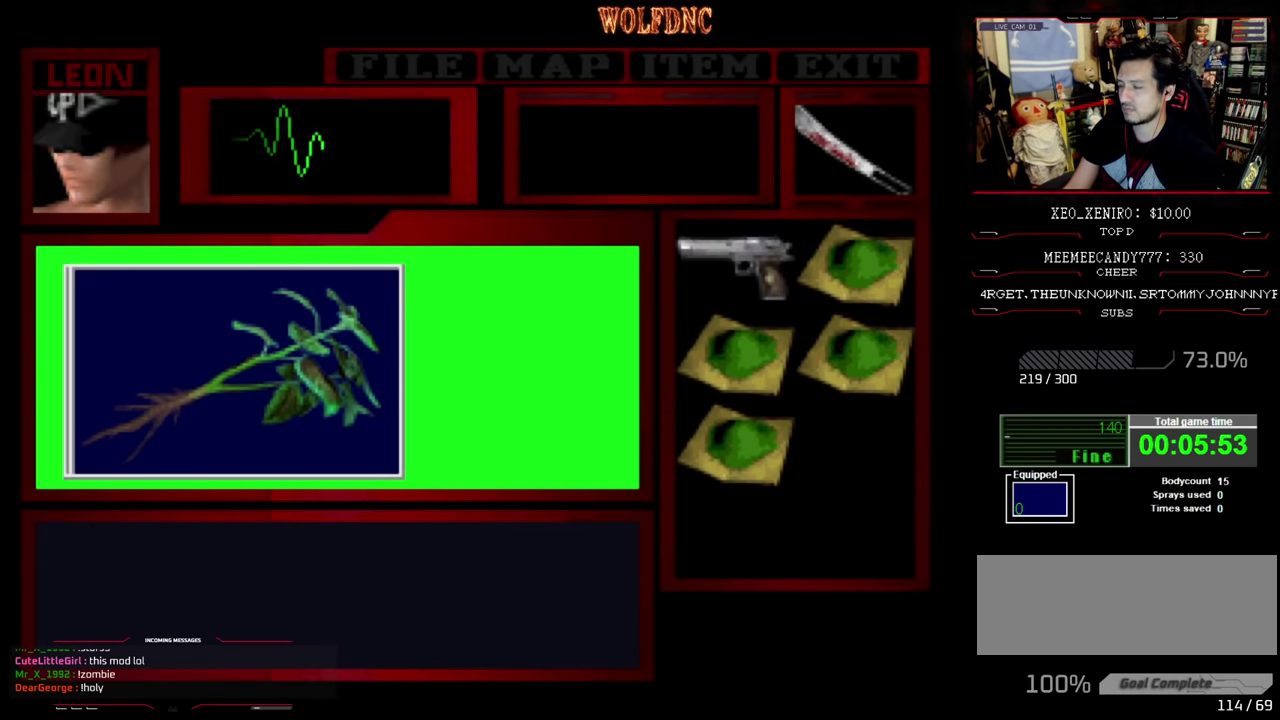
{"buttons": ["CROSS"], "events": [[50, "CROSS", "up"], [250, "CROSS", "down"], [383, "SQUARE", "down"], [483, "SQUARE", "up"]]}
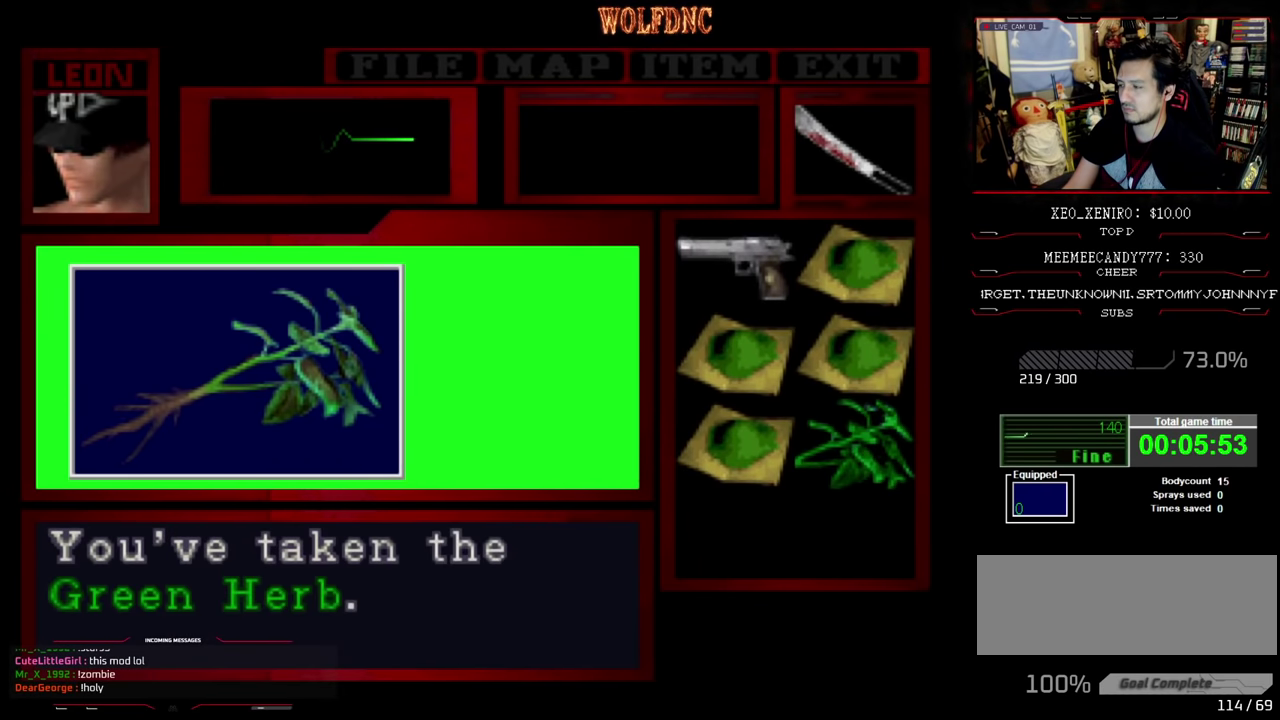
{"buttons": [], "events": [[33, "SQUARE", "down"], [133, "CROSS", "up"], [200, "CROSS", "down"], [217, "SQUARE", "up"], [267, "CROSS", "up"], [267, "SQUARE", "down"], [350, "SQUARE", "up"], [400, "CROSS", "down"], [500, "CROSS", "up"]]}
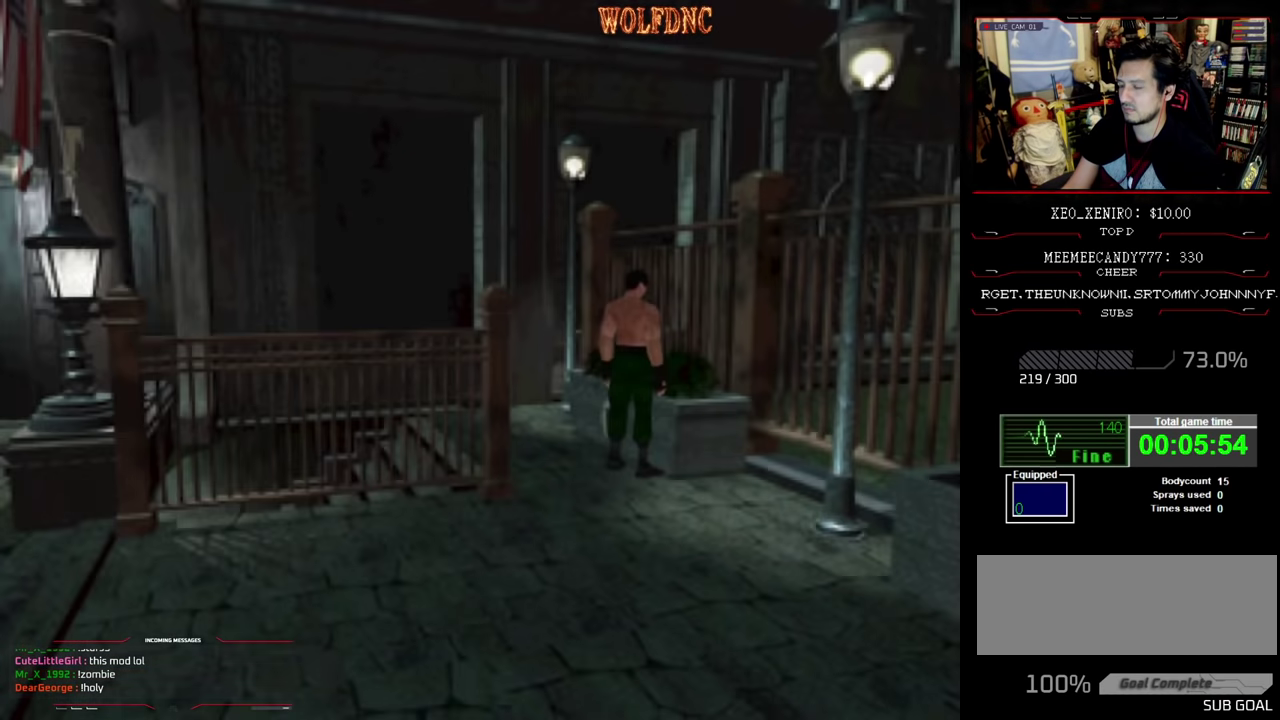
{"buttons": ["CROSS"], "events": [[50, "CROSS", "down"], [133, "CROSS", "up"], [317, "CROSS", "down"], [367, "CROSS", "up"], [467, "CROSS", "down"]]}
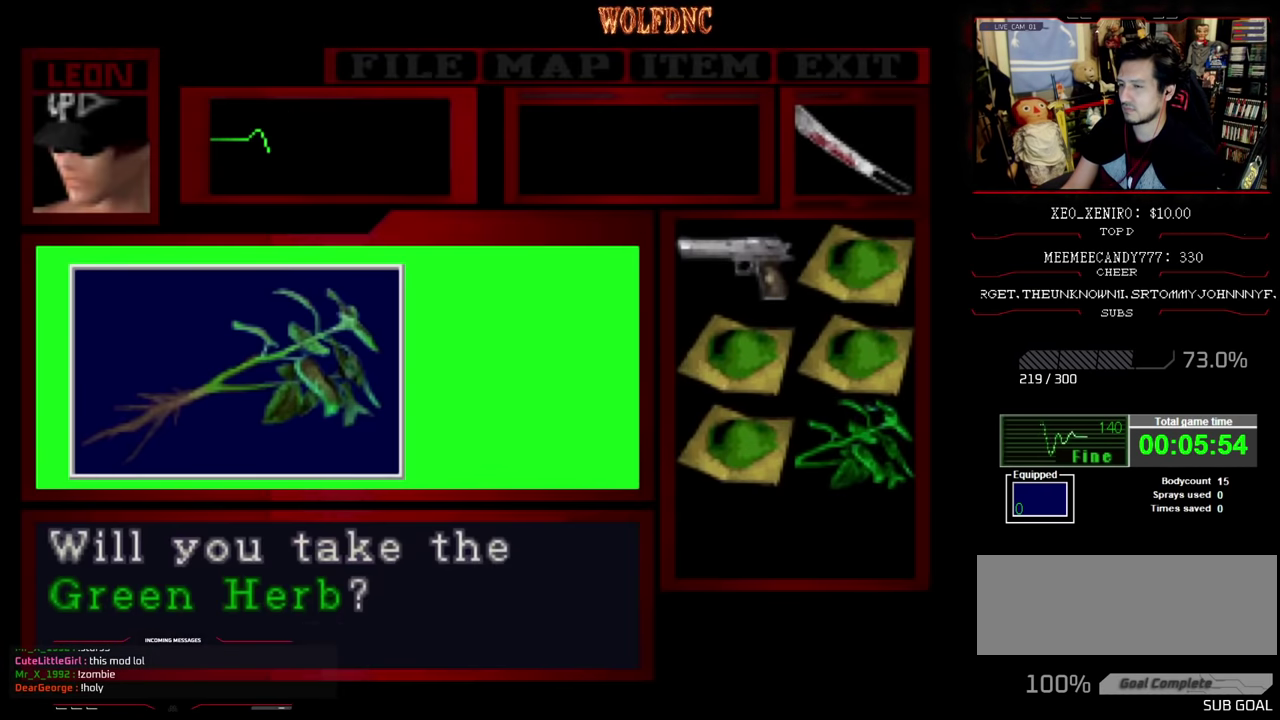
{"buttons": ["CROSS"], "events": []}
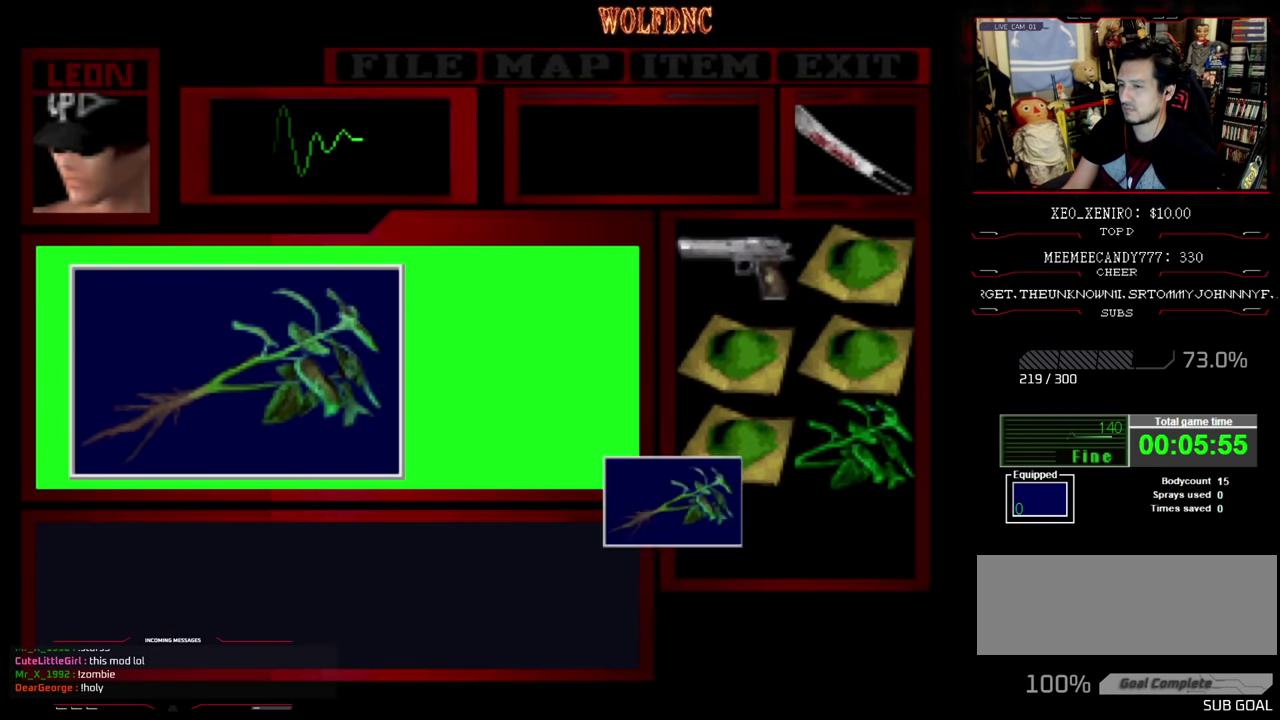
{"buttons": ["CROSS", "SQUARE"], "events": [[133, "SQUARE", "down"], [233, "SQUARE", "up"], [317, "SQUARE", "down"], [333, "CROSS", "up"], [417, "CROSS", "down"]]}
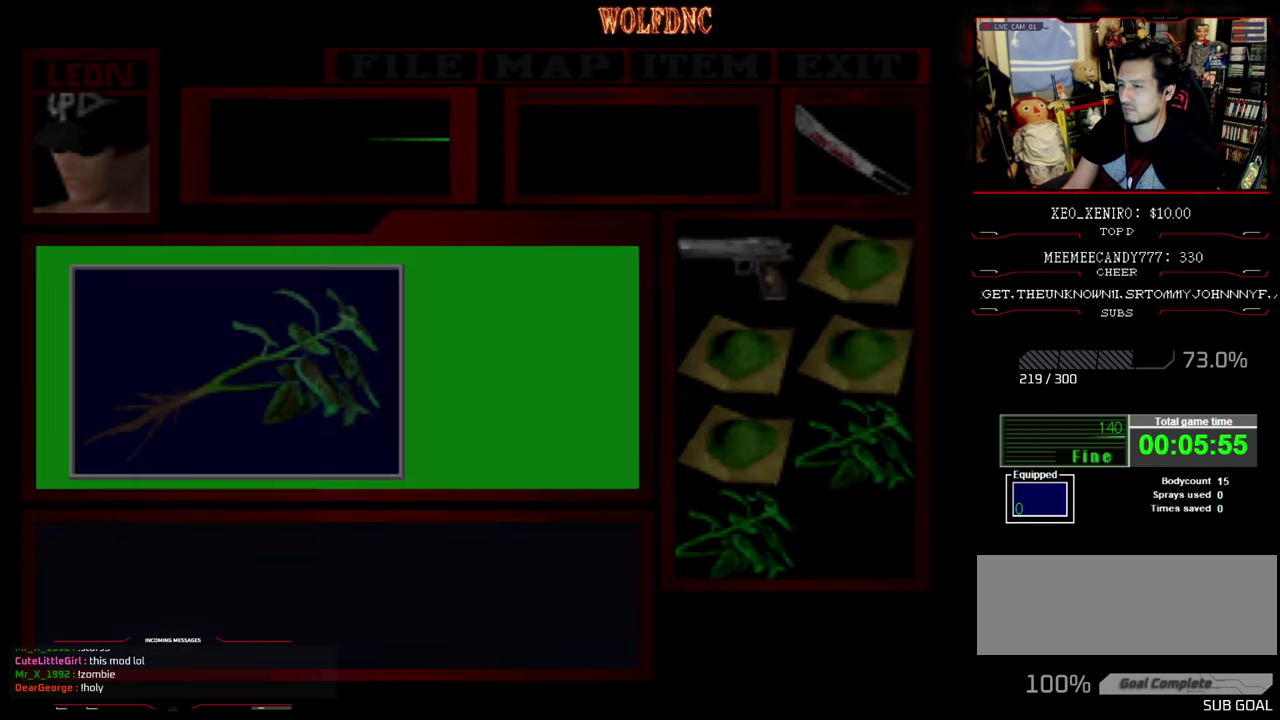
{"buttons": ["CROSS"], "events": [[100, "SQUARE", "up"], [150, "CROSS", "up"], [200, "CROSS", "down"], [383, "CROSS", "up"], [483, "CROSS", "down"]]}
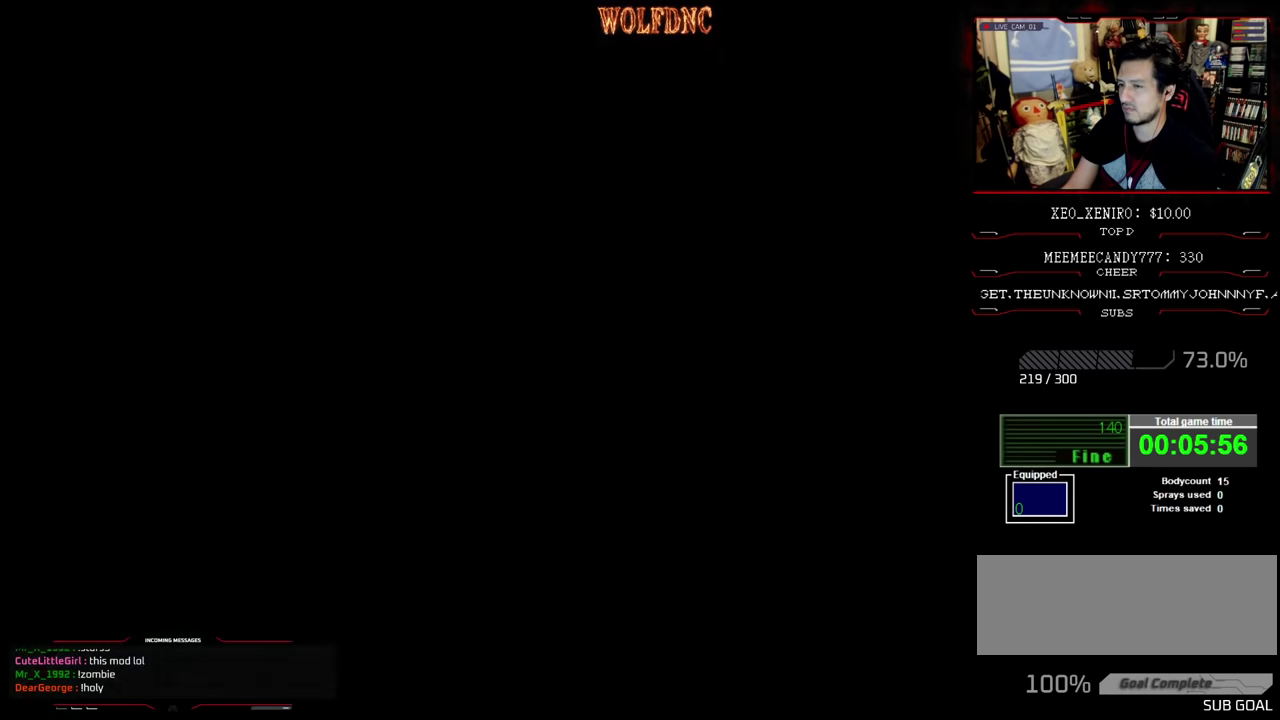
{"buttons": [], "events": [[166, "CROSS", "up"], [250, "CROSS", "down"], [500, "CROSS", "up"]]}
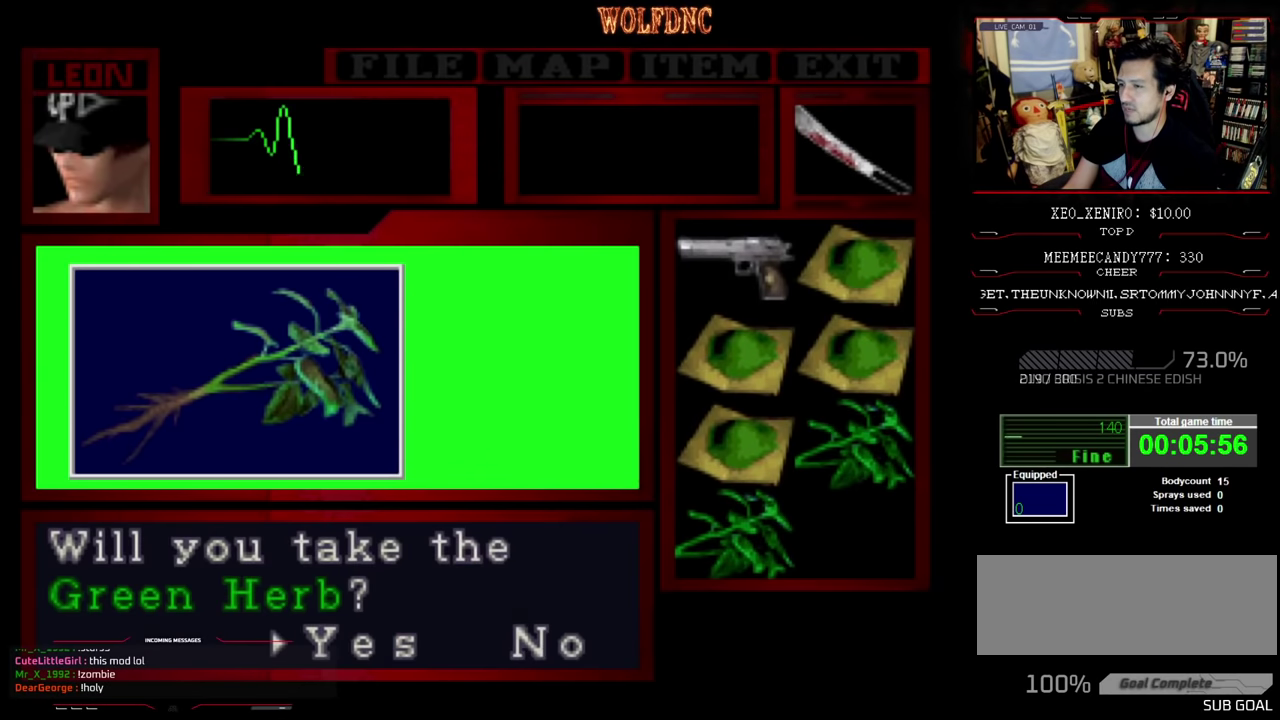
{"buttons": ["CROSS", "SQUARE"], "events": [[100, "CROSS", "down"], [183, "CROSS", "up"], [233, "CROSS", "down"], [416, "SQUARE", "down"]]}
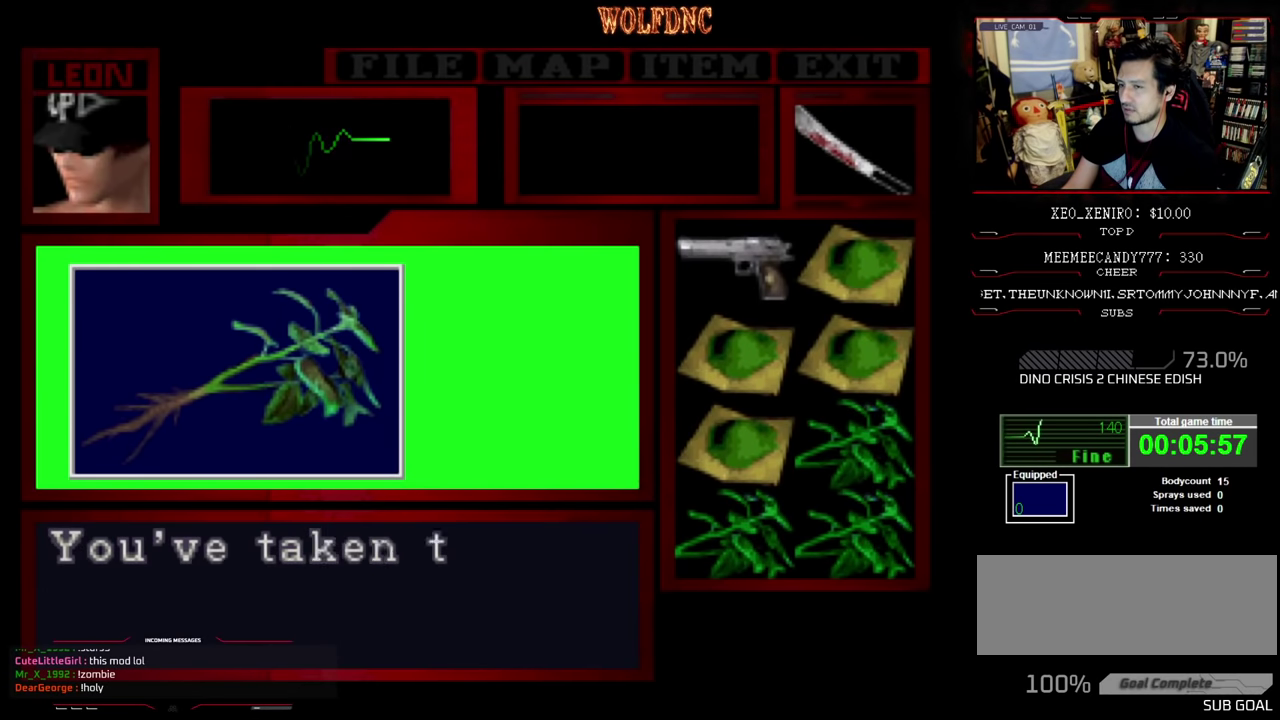
{"buttons": [], "events": [[16, "SQUARE", "up"], [116, "SQUARE", "down"], [150, "CROSS", "up"], [200, "CROSS", "down"], [266, "SQUARE", "up"], [333, "CROSS", "up"]]}
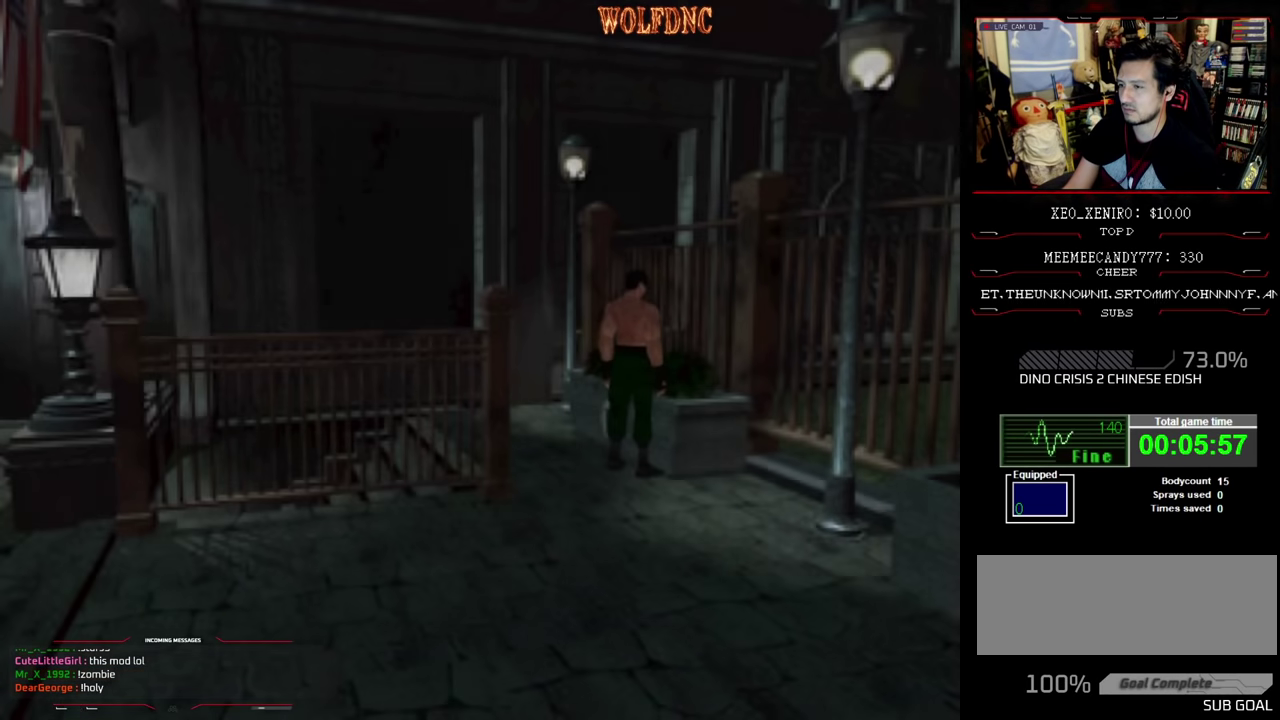
{"buttons": [], "events": [[33, "CIRCLE", "down"], [116, "CIRCLE", "up"], [400, "DPAD_DOWN", "down"], [500, "DPAD_DOWN", "up"]]}
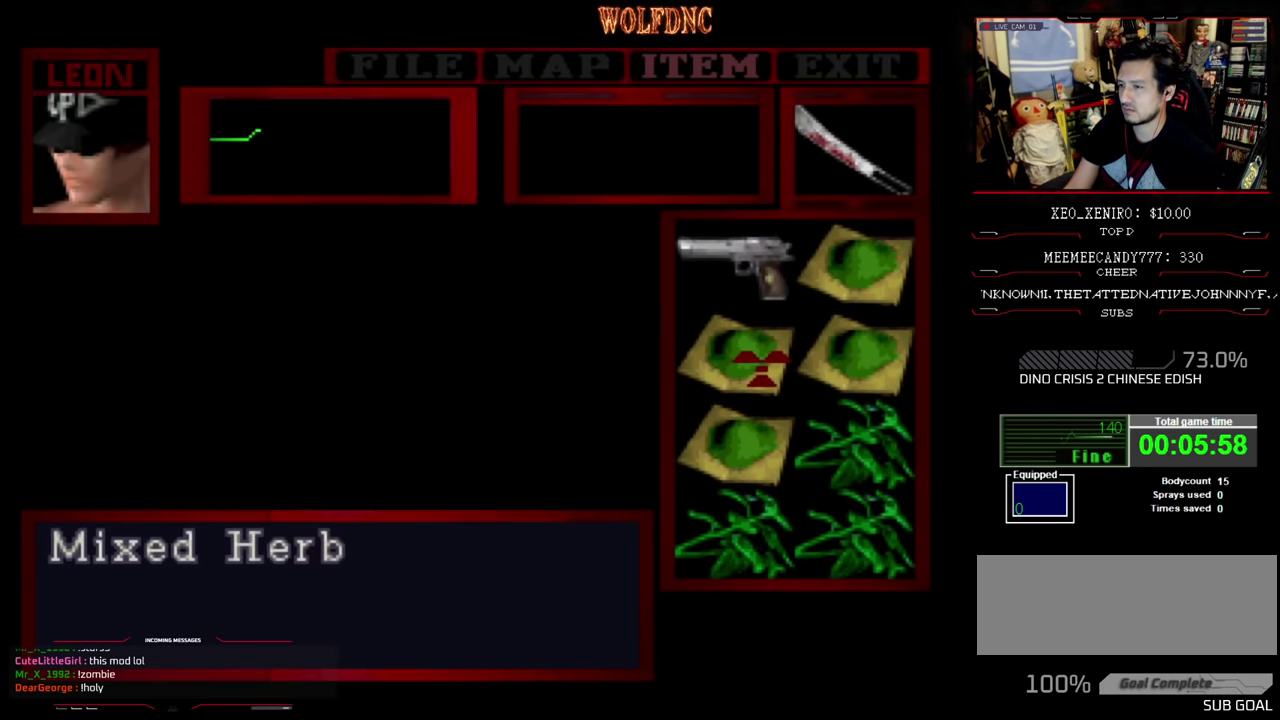
{"buttons": [], "events": [[50, "DPAD_DOWN", "down"], [133, "DPAD_RIGHT", "down"], [183, "DPAD_DOWN", "up"], [250, "CROSS", "down"], [250, "DPAD_RIGHT", "up"], [383, "CROSS", "up"]]}
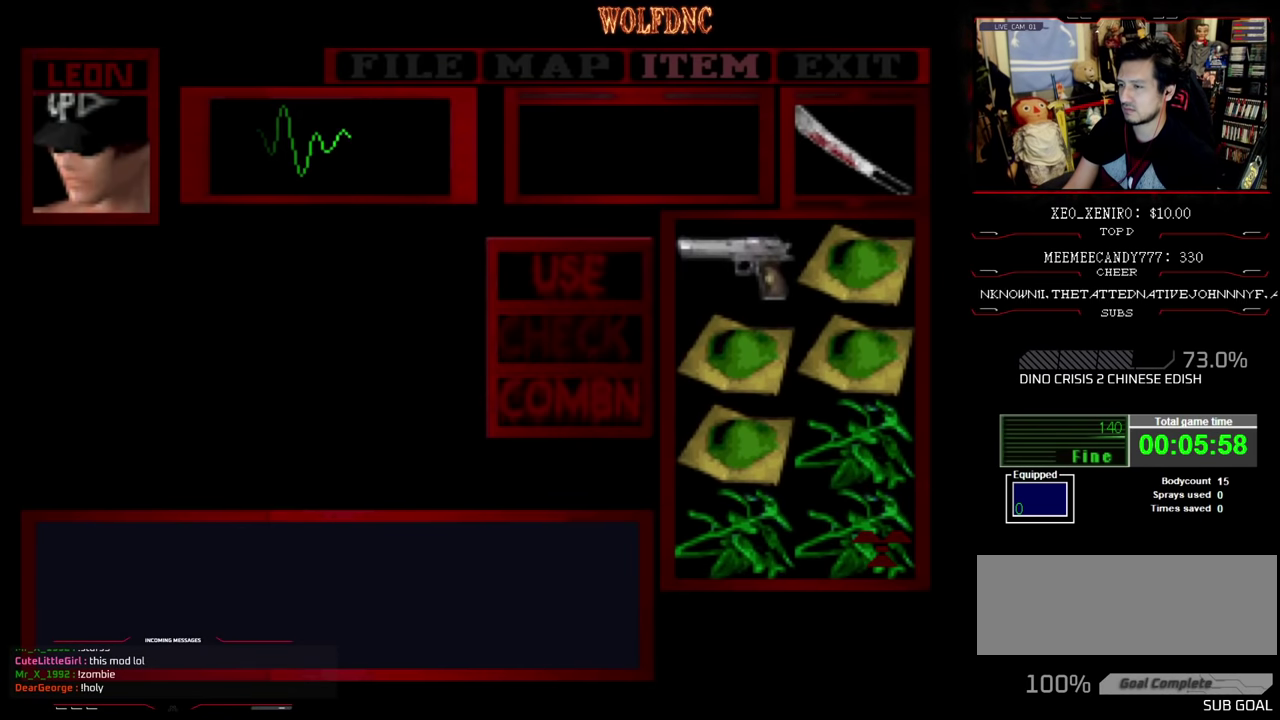
{"buttons": ["DPAD_LEFT"], "events": [[83, "DPAD_DOWN", "down"], [166, "DPAD_DOWN", "up"], [300, "CROSS", "down"], [433, "DPAD_LEFT", "down"], [483, "CROSS", "up"]]}
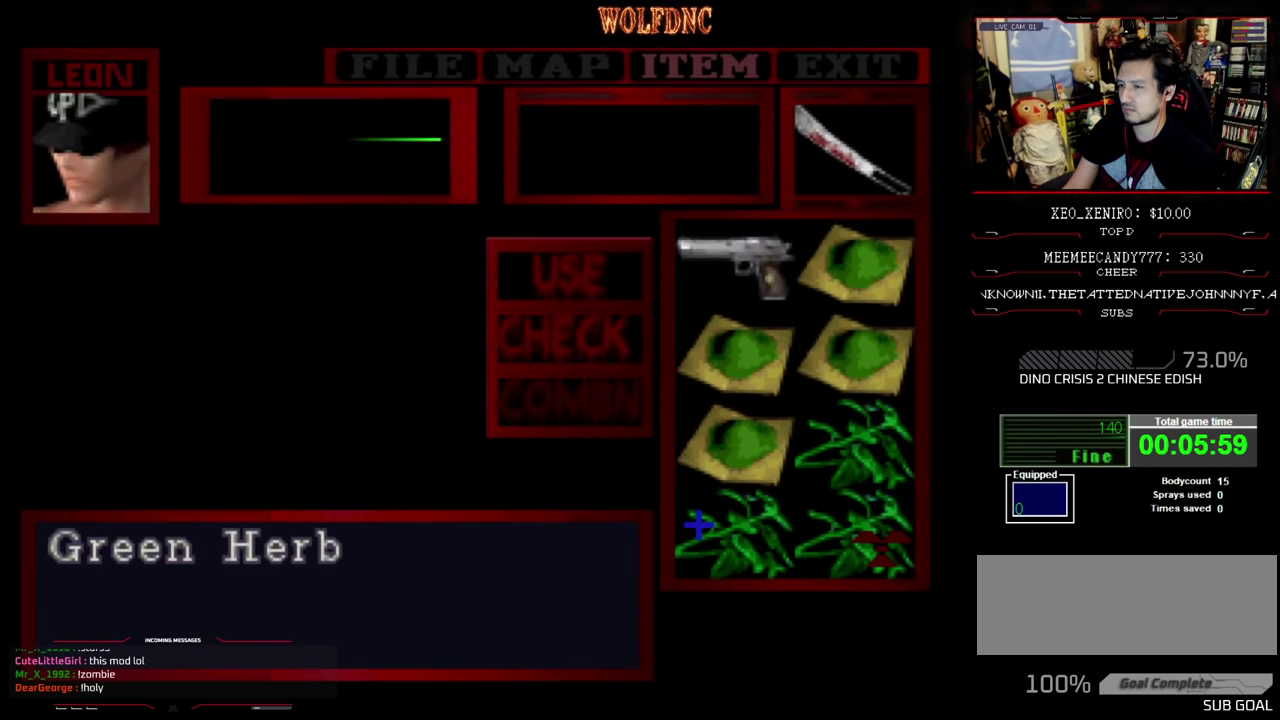
{"buttons": [], "events": [[66, "CROSS", "down"], [66, "DPAD_LEFT", "up"], [366, "CROSS", "up"]]}
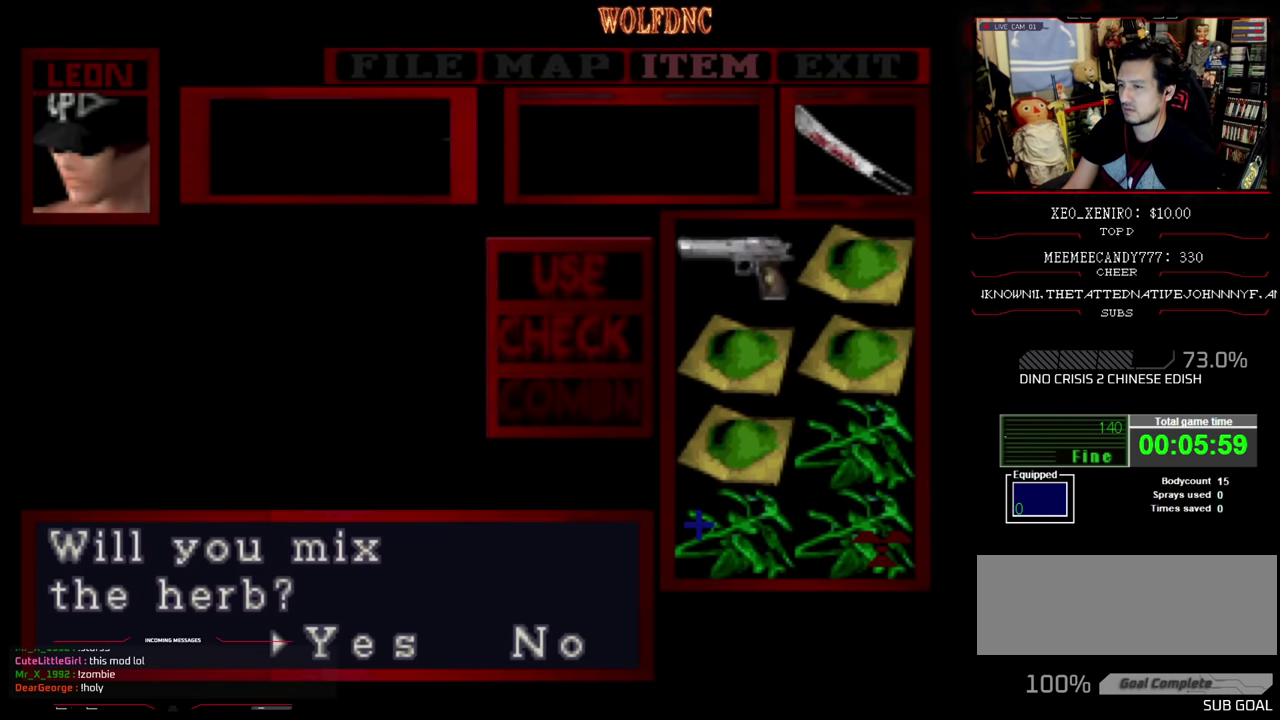
{"buttons": [], "events": [[16, "CROSS", "down"], [250, "CROSS", "up"]]}
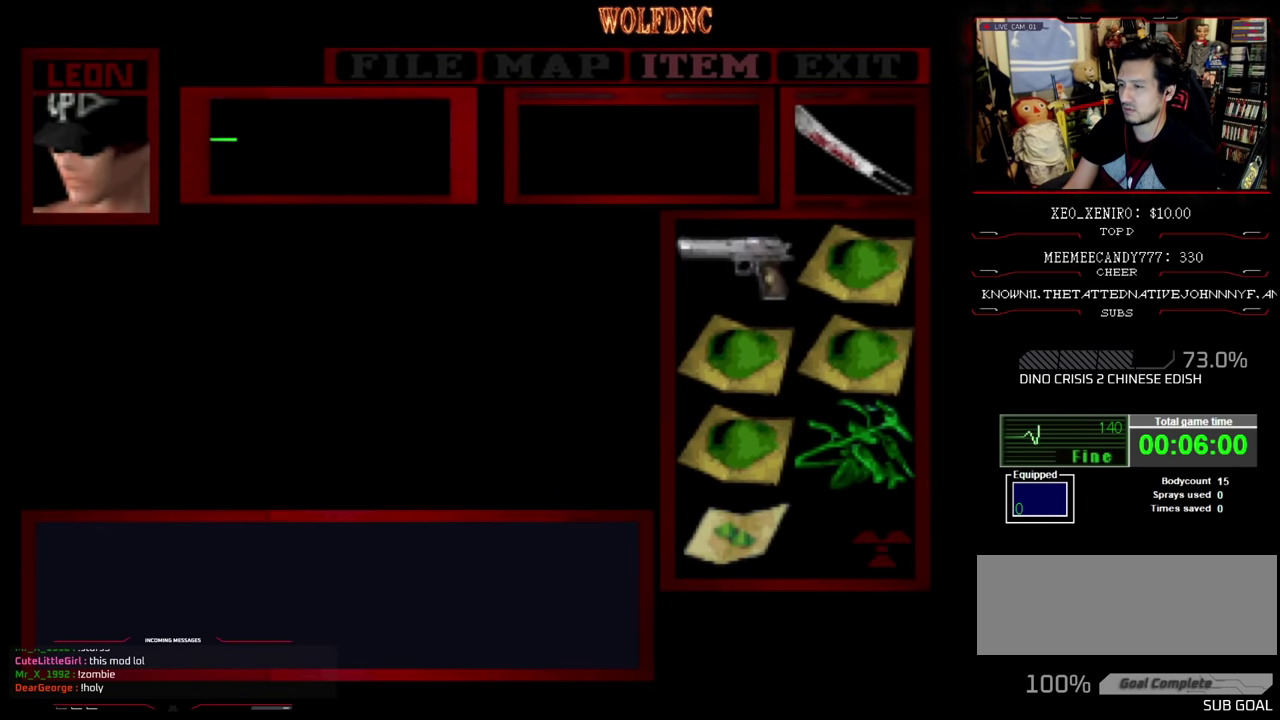
{"buttons": ["DPAD_DOWN"], "events": [[83, "DPAD_UP", "down"], [166, "DPAD_UP", "up"], [216, "CROSS", "down"], [350, "CROSS", "up"], [350, "DPAD_DOWN", "down"], [416, "DPAD_DOWN", "up"], [500, "DPAD_DOWN", "down"]]}
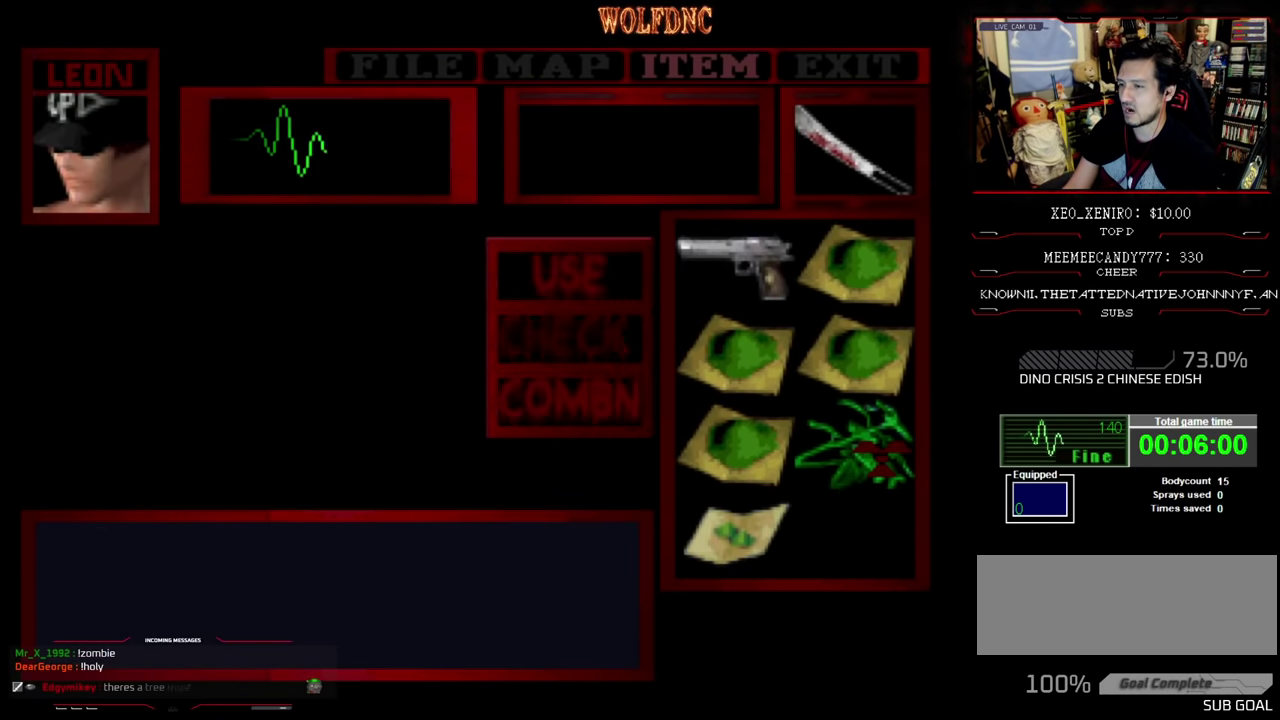
{"buttons": ["CROSS"], "events": [[116, "DPAD_DOWN", "up"], [166, "CROSS", "down"], [250, "CROSS", "up"], [250, "DPAD_RIGHT", "down"], [333, "CROSS", "down"], [333, "DPAD_RIGHT", "up"]]}
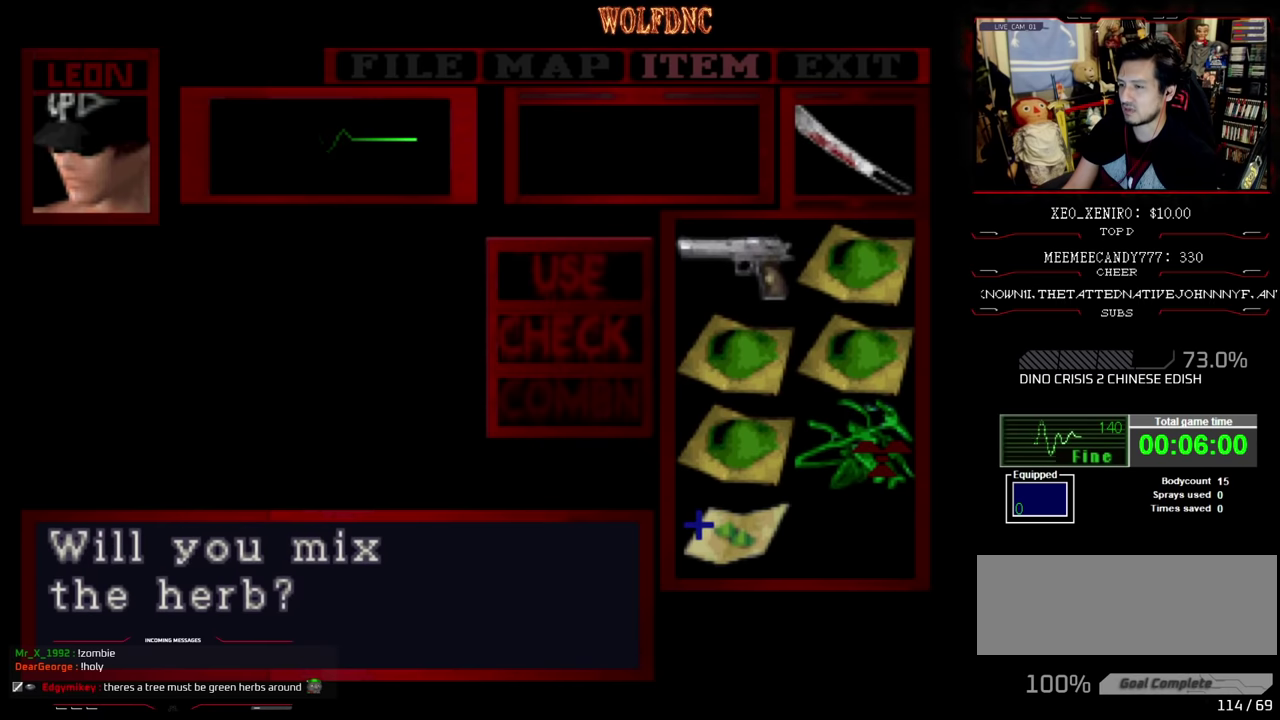
{"buttons": ["CROSS"], "events": [[150, "CROSS", "up"], [400, "CROSS", "down"]]}
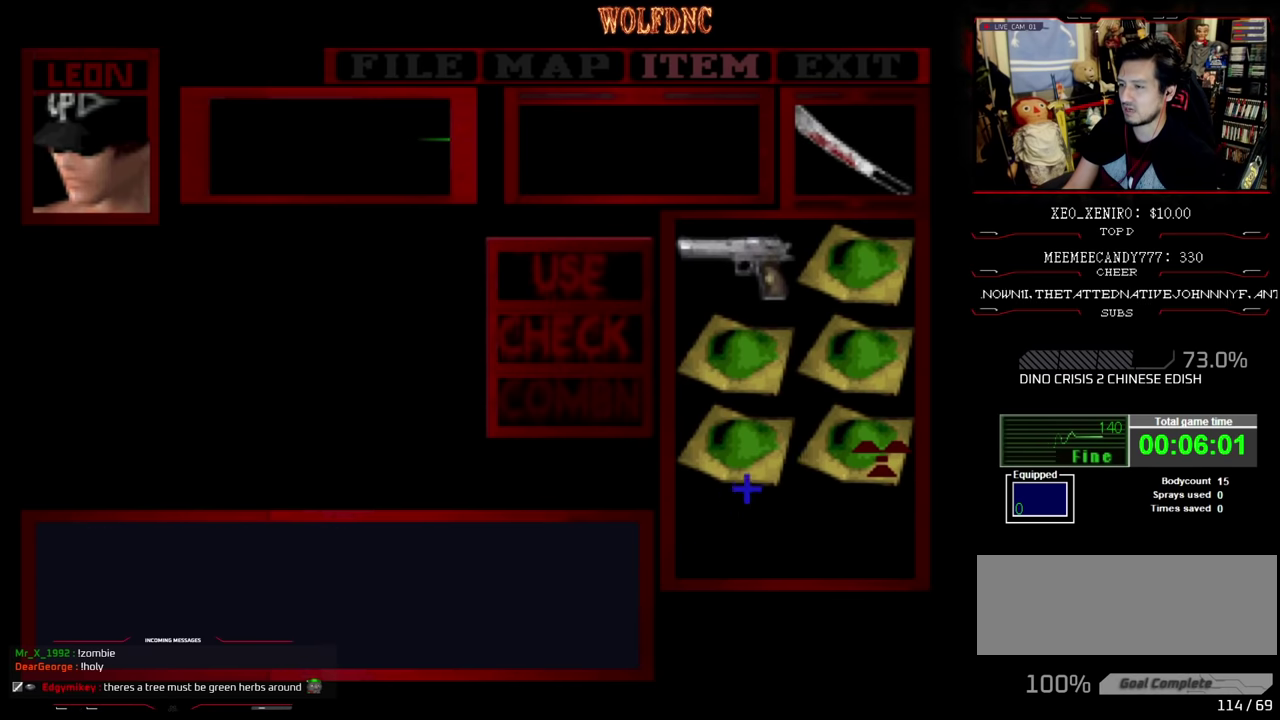
{"buttons": [], "events": [[83, "CROSS", "up"], [283, "CIRCLE", "down"], [333, "CIRCLE", "up"], [416, "CIRCLE", "down"], [466, "CIRCLE", "up"]]}
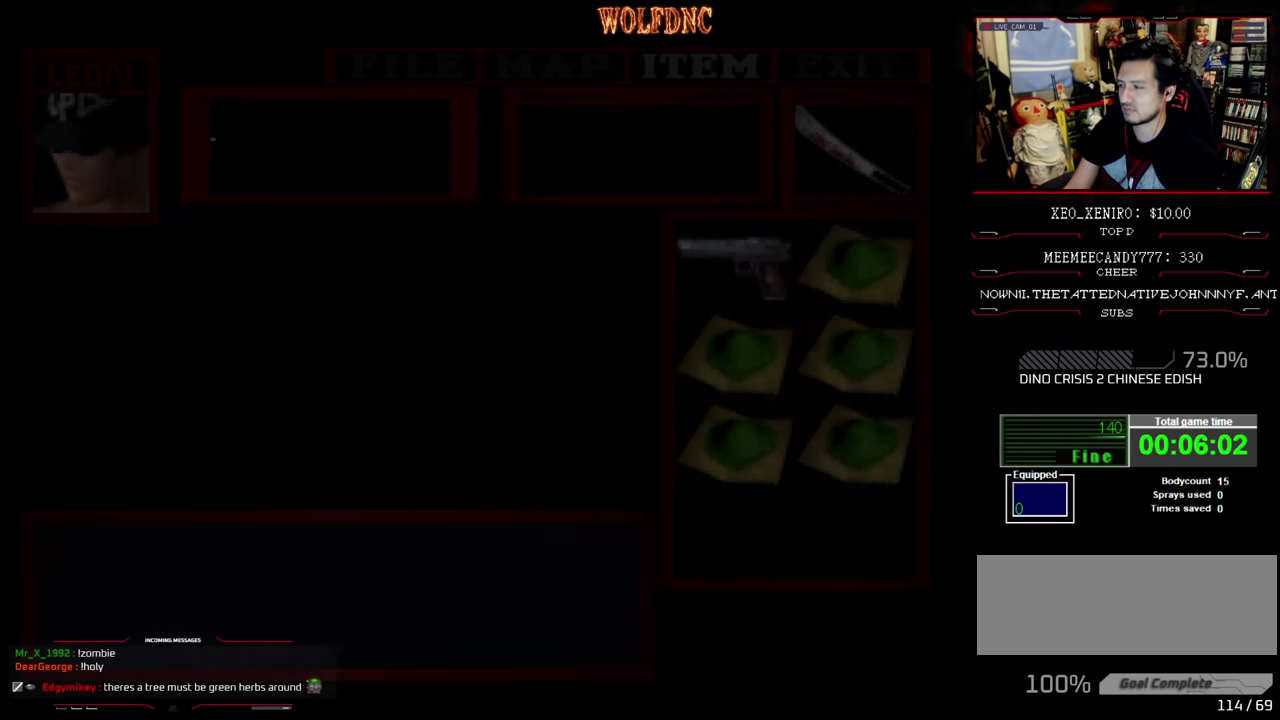
{"buttons": [], "events": [[16, "CIRCLE", "down"], [100, "CIRCLE", "up"], [250, "CROSS", "down"], [333, "CROSS", "up"], [383, "CROSS", "down"], [450, "CROSS", "up"]]}